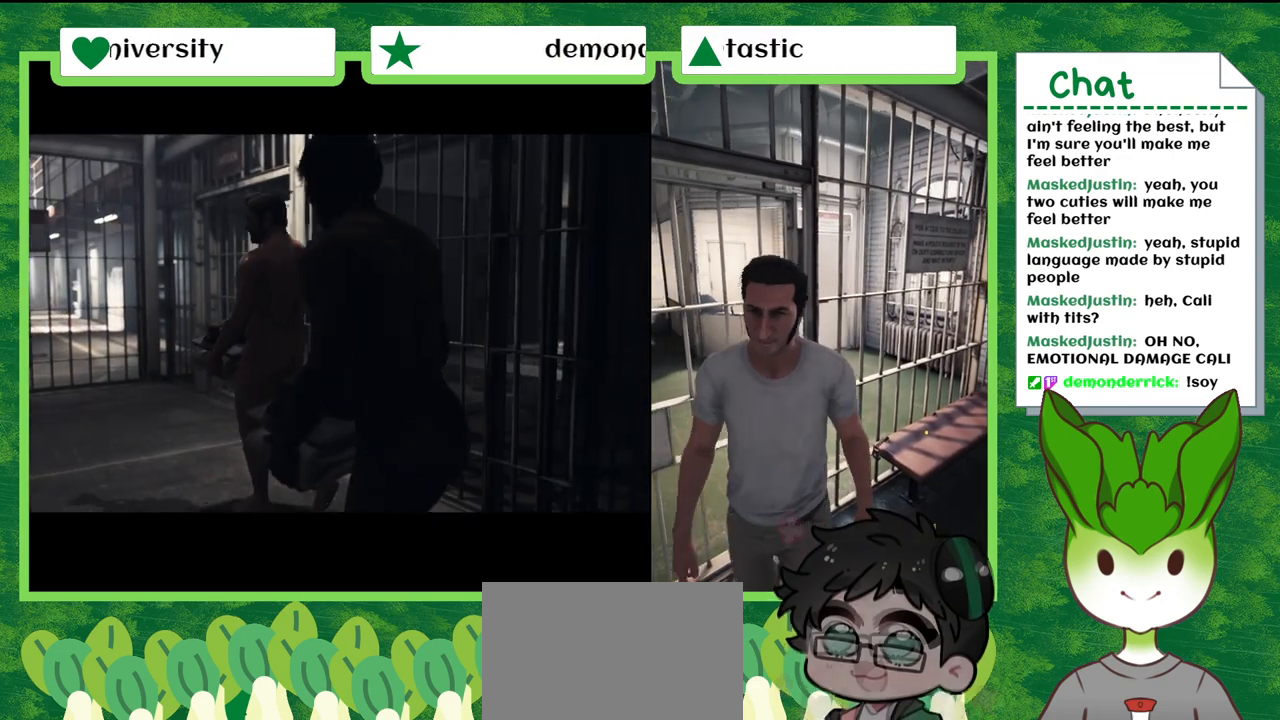
Gameplay with a controller (Nintendo layout); each line is a JSON object with the inputs held at the frame after it. "events" lists button and stick changes between this image and that frame as [ms after this image, input, new state], when the widget could be followed in between. Not read: L2 L3 R2 R3 SELECT Z.
{"buttons": [], "left_stick": "down-right", "right_stick": "center", "events": [[201, "left_stick", "down-right"]]}
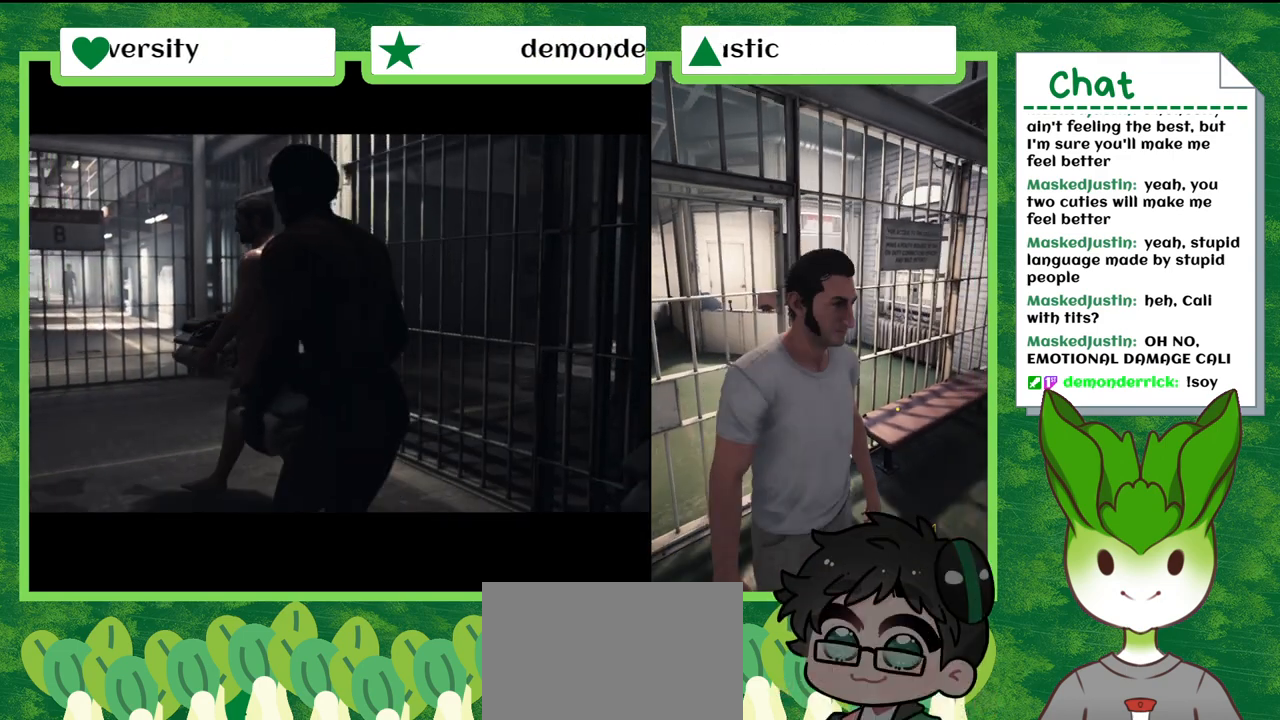
{"buttons": [], "left_stick": "up-right", "right_stick": "center", "events": [[200, "left_stick", "right"], [467, "left_stick", "up-right"]]}
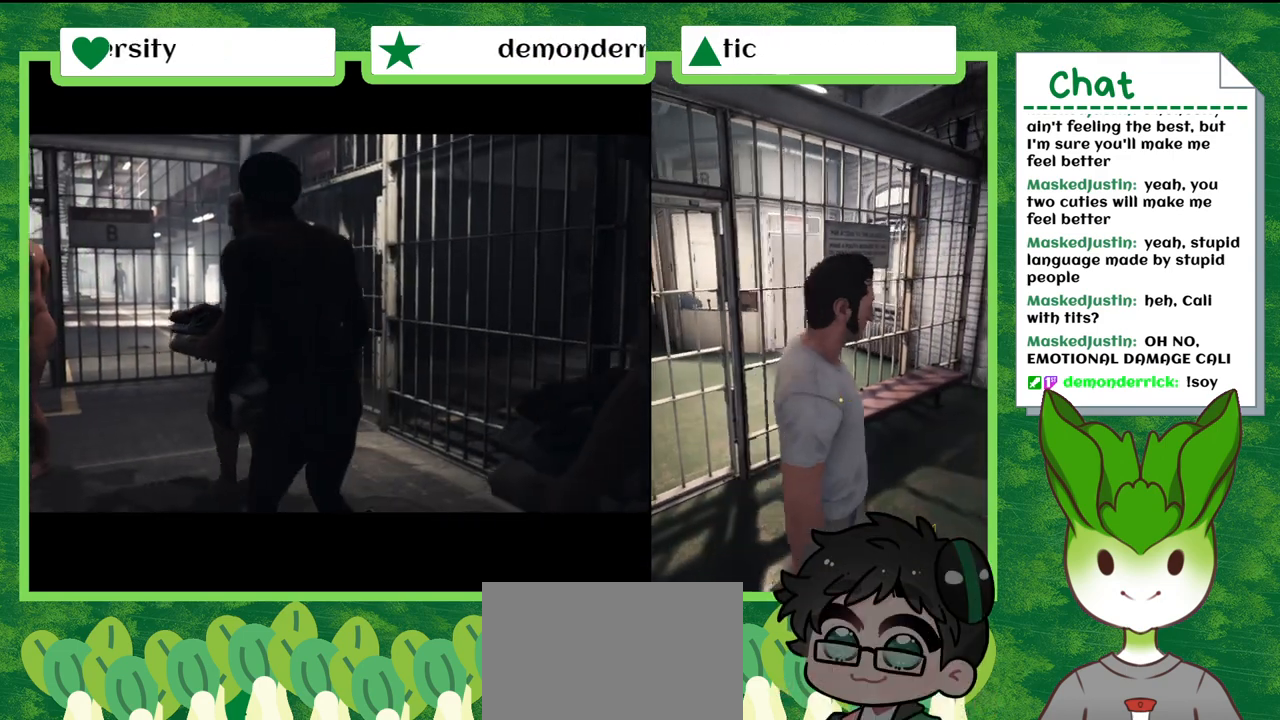
{"buttons": [], "left_stick": "right", "right_stick": "center", "events": [[468, "left_stick", "right"]]}
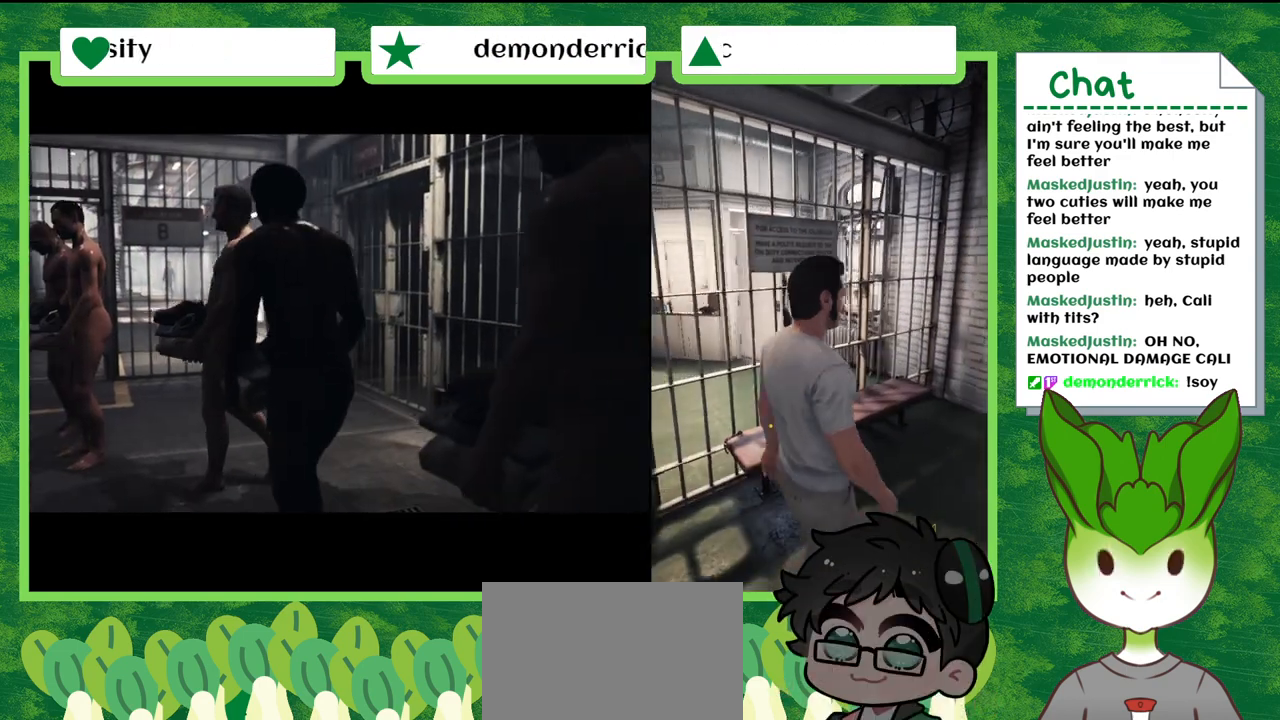
{"buttons": [], "left_stick": "center", "right_stick": "center", "events": [[200, "left_stick", "center"]]}
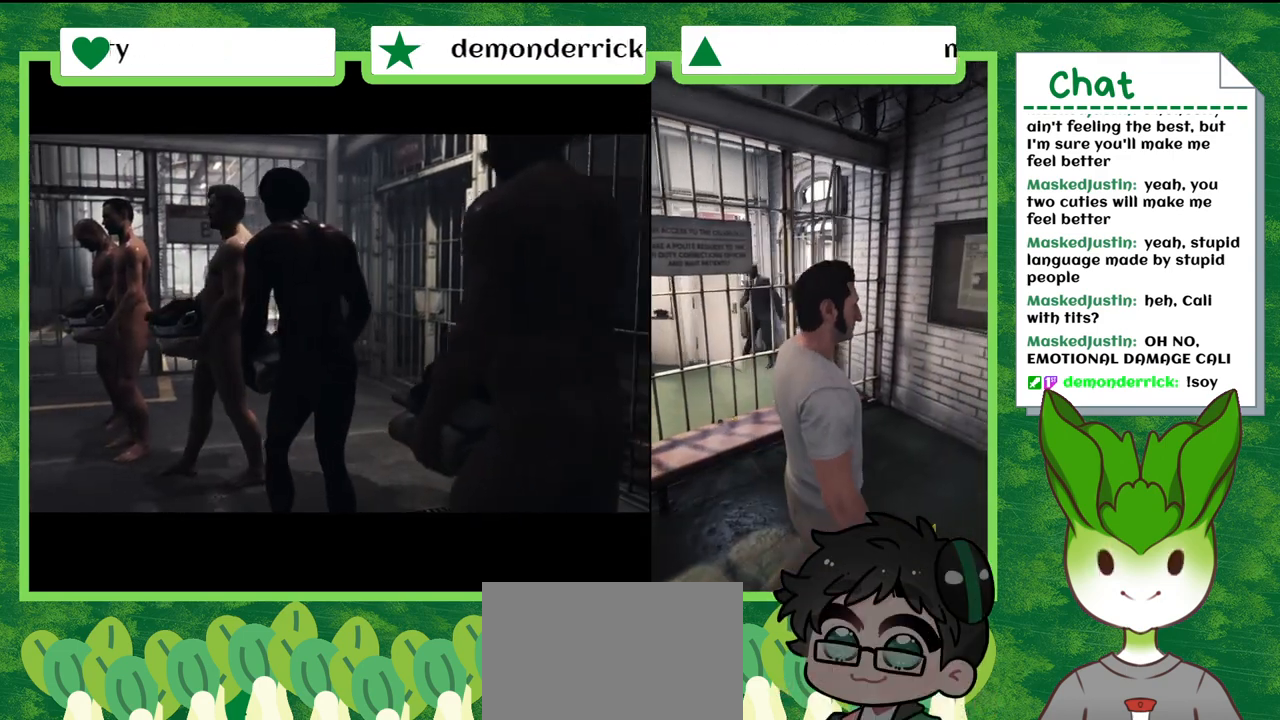
{"buttons": [], "left_stick": "center", "right_stick": "center", "events": []}
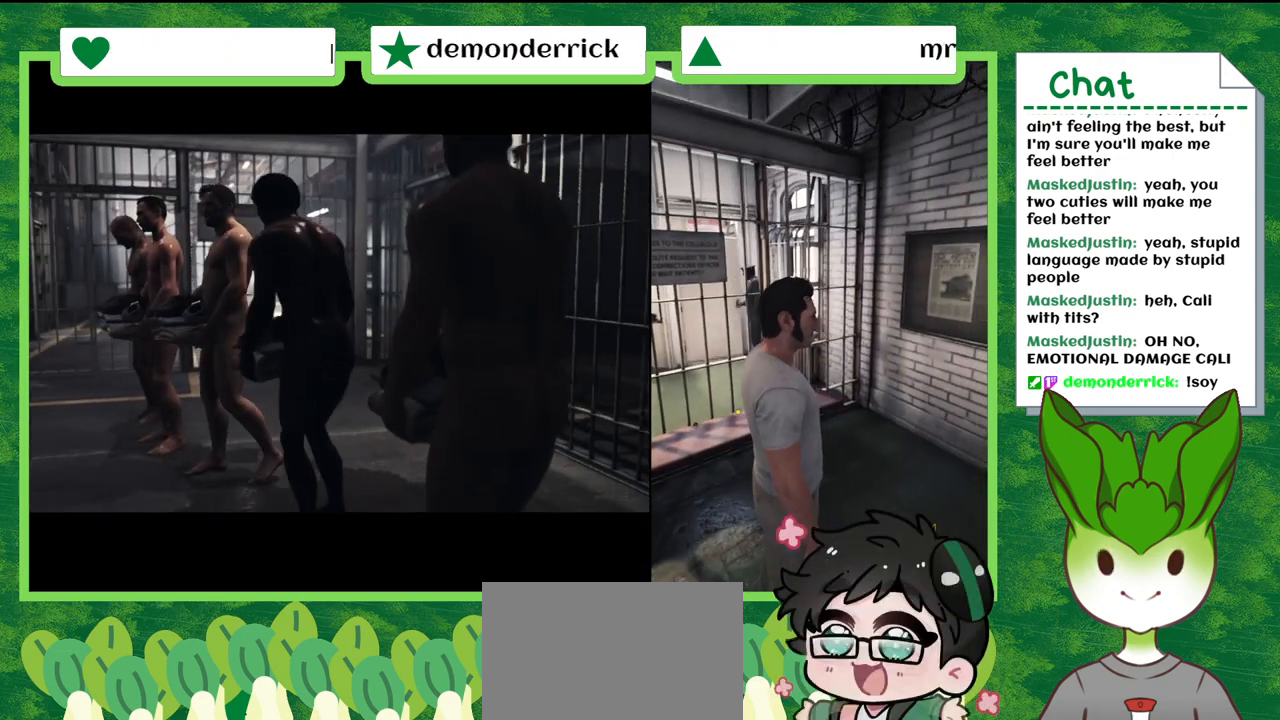
{"buttons": [], "left_stick": "center", "right_stick": "center", "events": []}
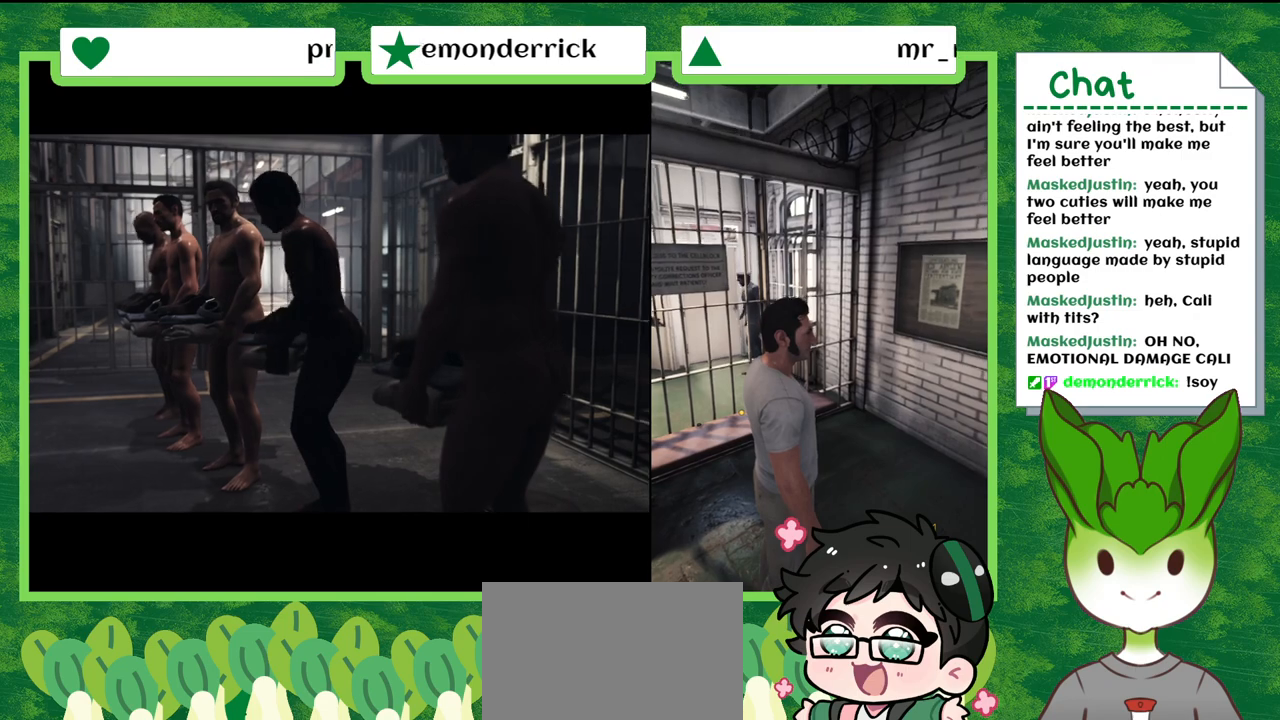
{"buttons": [], "left_stick": "center", "right_stick": "center", "events": []}
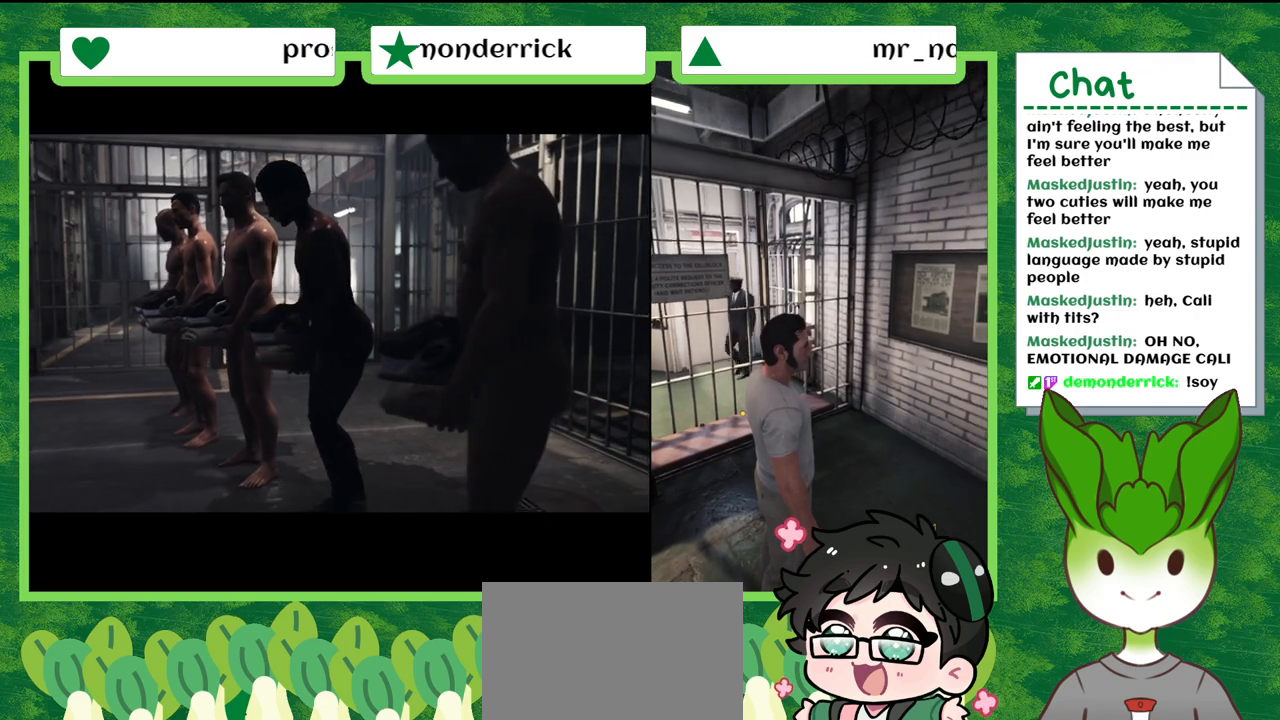
{"buttons": [], "left_stick": "center", "right_stick": "center", "events": []}
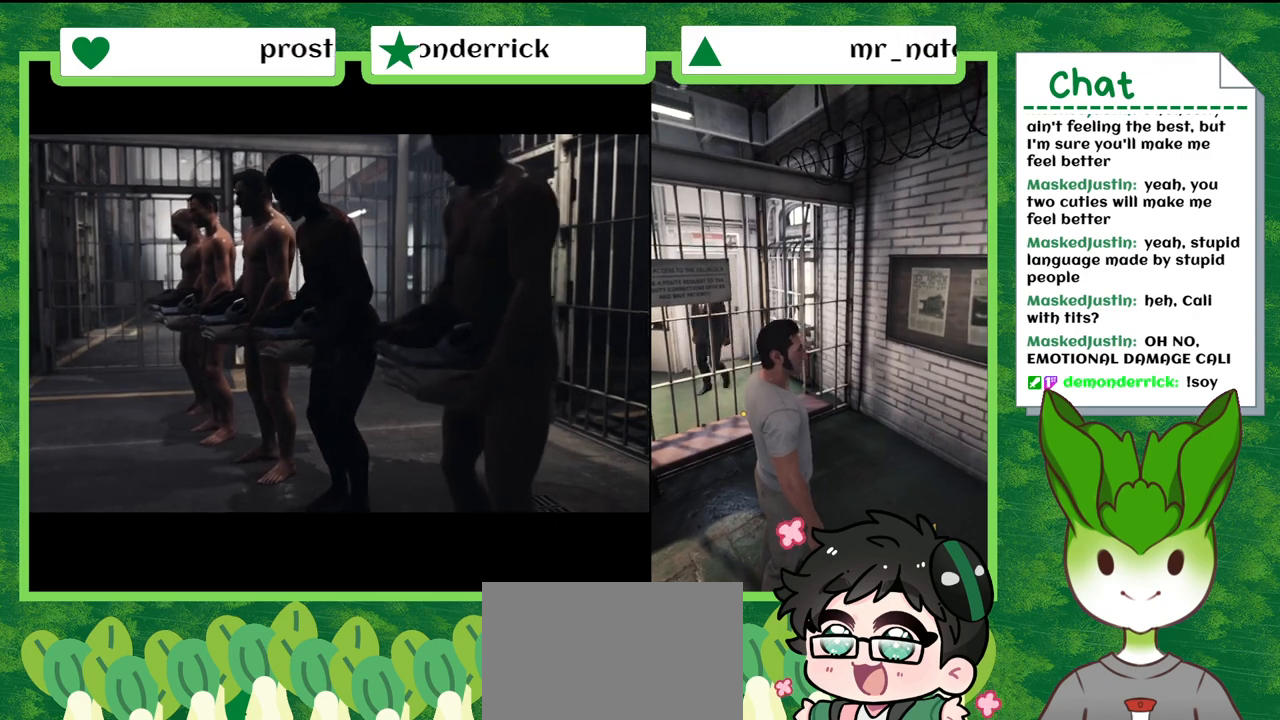
{"buttons": [], "left_stick": "center", "right_stick": "center", "events": []}
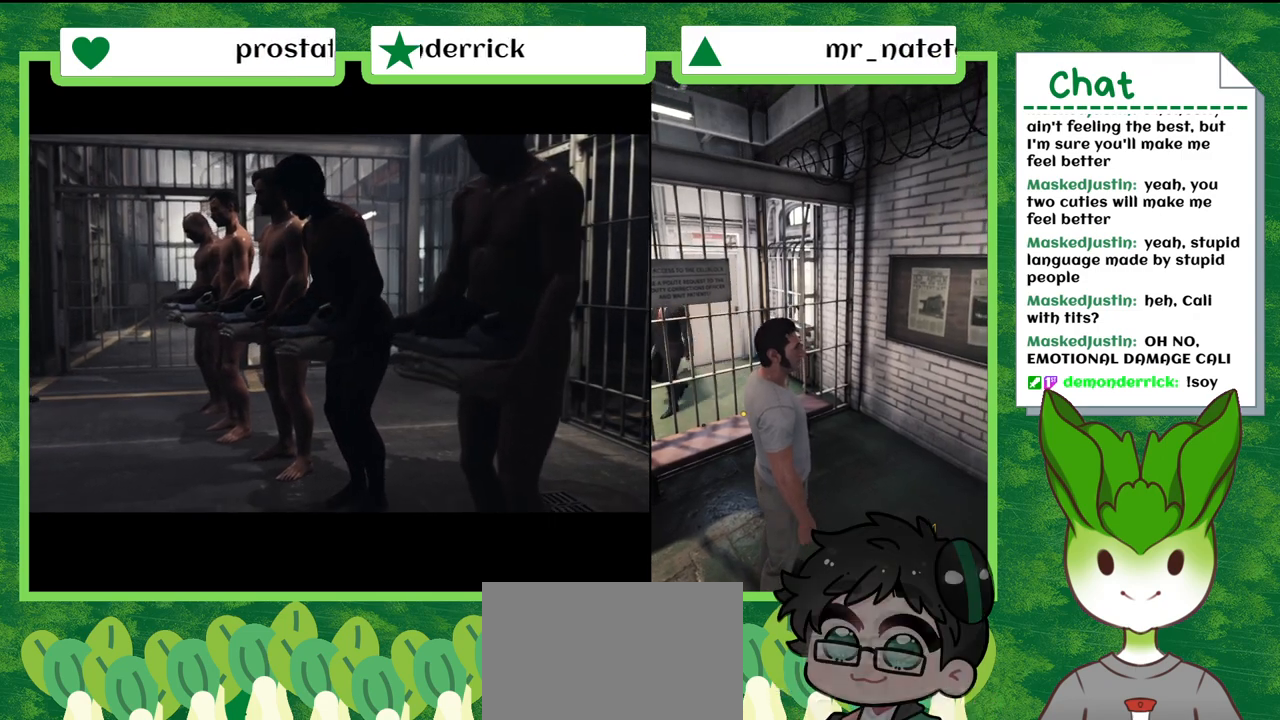
{"buttons": [], "left_stick": "right", "right_stick": "center", "events": [[434, "left_stick", "right"]]}
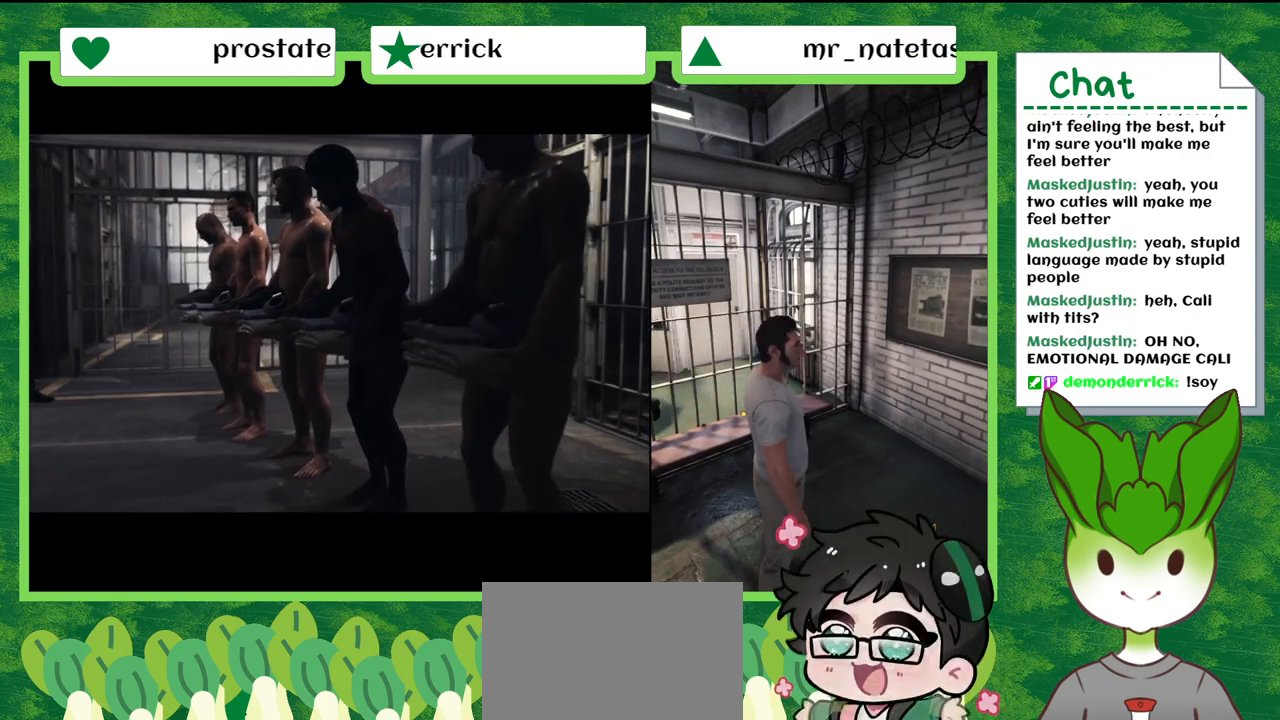
{"buttons": [], "left_stick": "up-left", "right_stick": "left", "events": [[167, "left_stick", "up-right"], [267, "left_stick", "up"], [401, "right_stick", "left"], [501, "left_stick", "up-left"]]}
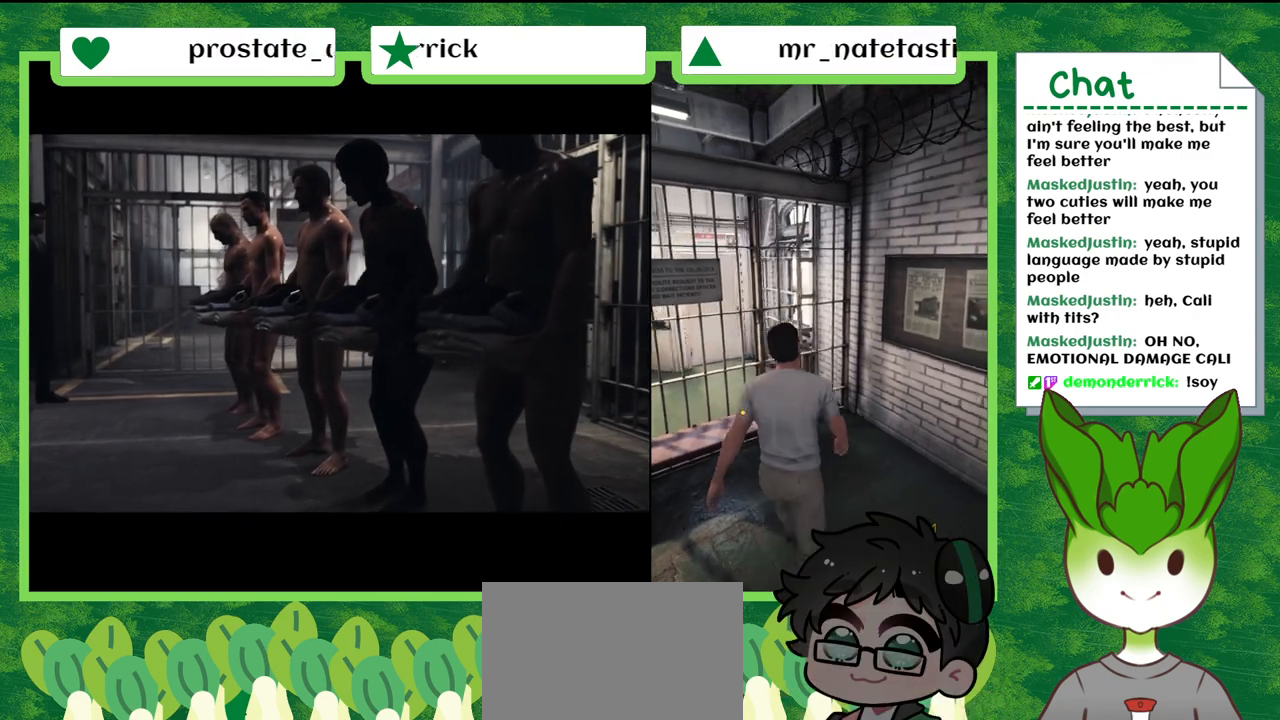
{"buttons": [], "left_stick": "up-left", "right_stick": "left", "events": [[233, "left_stick", "left"], [500, "left_stick", "up-left"]]}
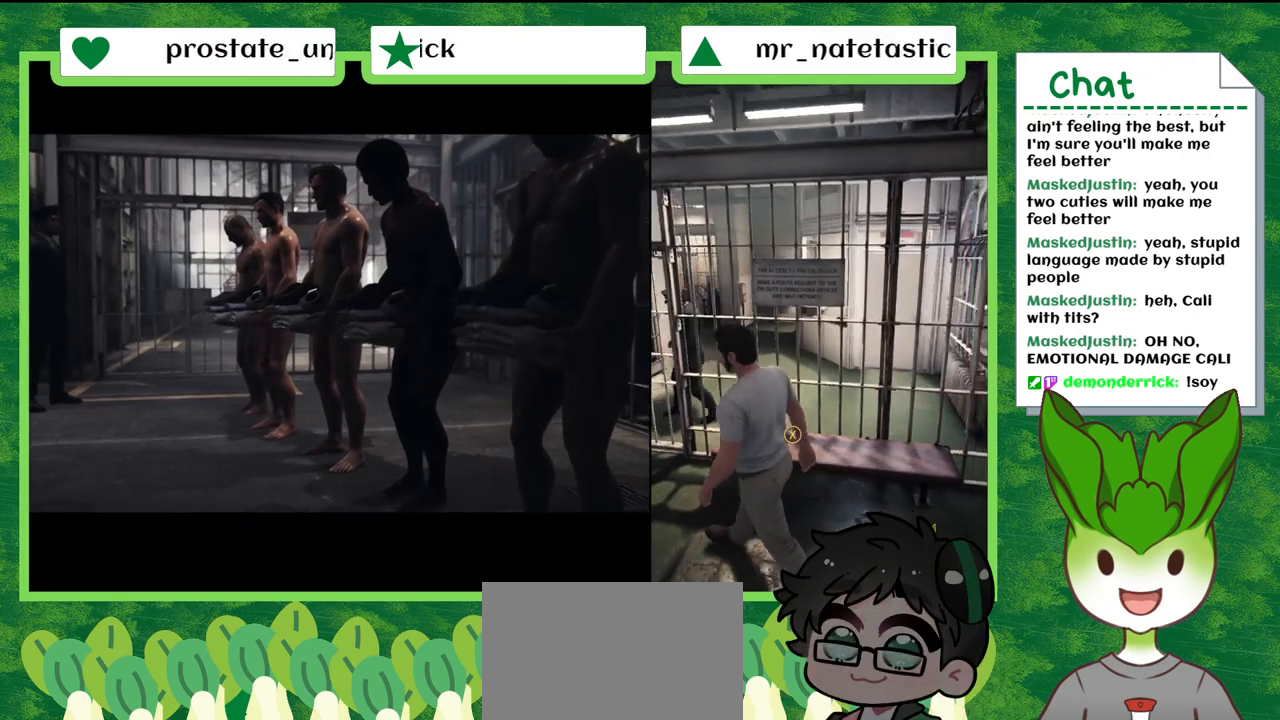
{"buttons": [], "left_stick": "up-left", "right_stick": "center", "events": [[100, "right_stick", "center"]]}
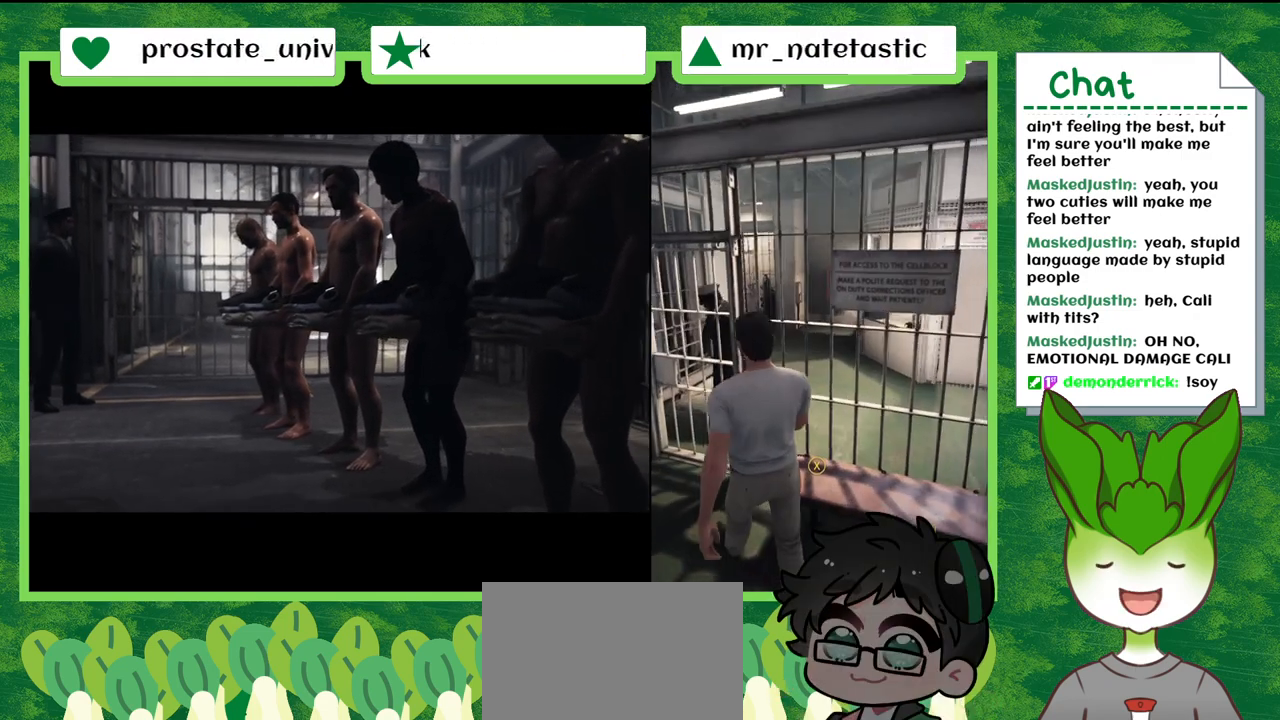
{"buttons": [], "left_stick": "up-left", "right_stick": "center", "events": [[267, "right_stick", "down-right"], [500, "right_stick", "center"]]}
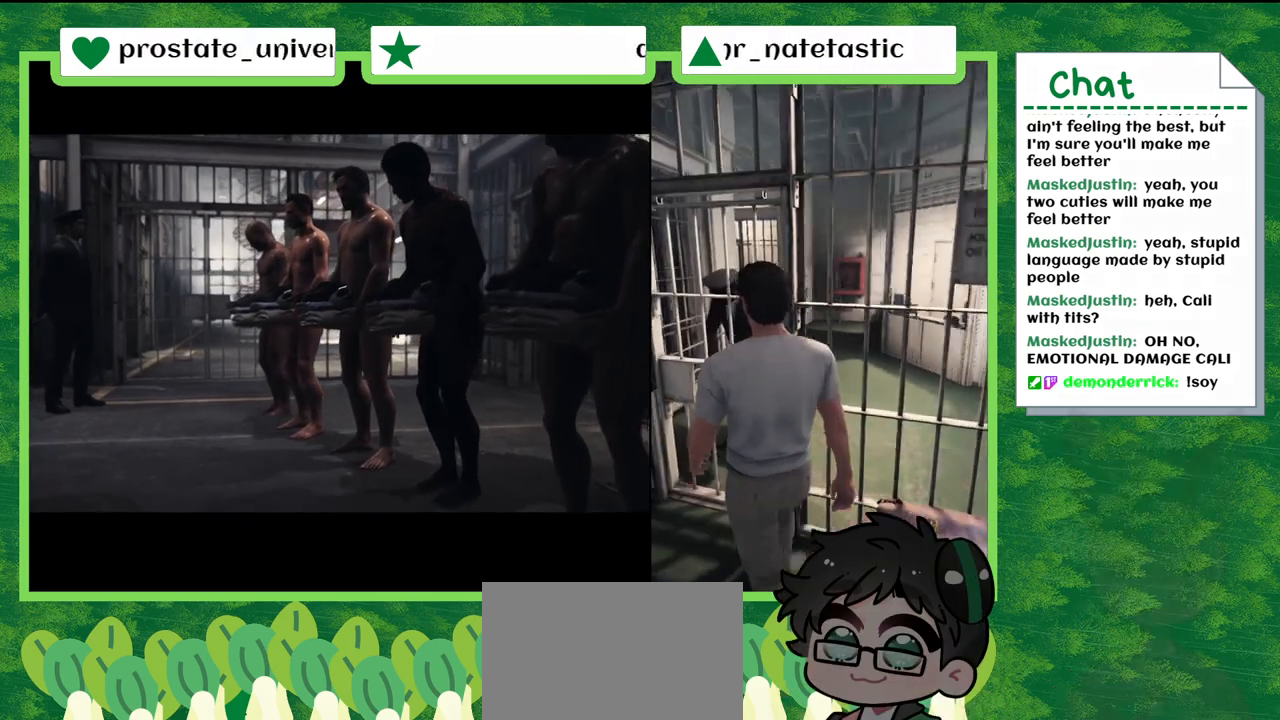
{"buttons": [], "left_stick": "down-right", "right_stick": "down-right", "events": [[234, "left_stick", "up"], [301, "right_stick", "down-right"], [401, "left_stick", "right"], [468, "left_stick", "down-right"]]}
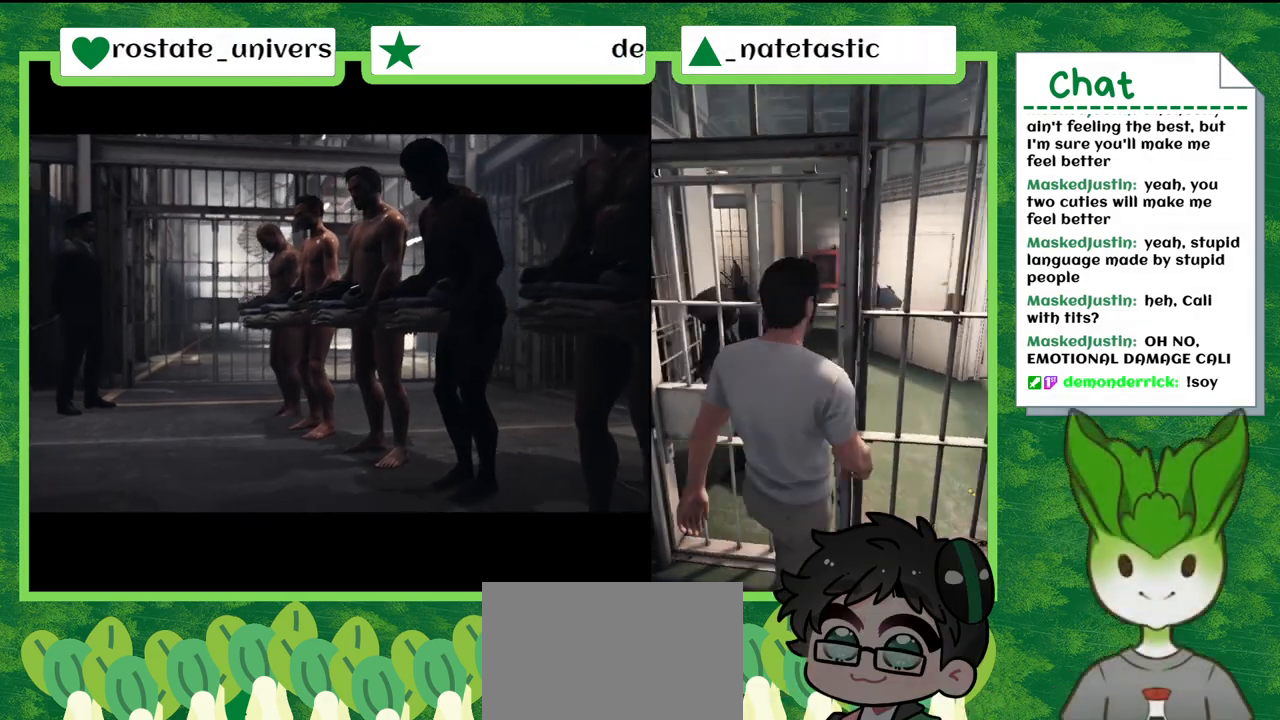
{"buttons": [], "left_stick": "down-left", "right_stick": "center", "events": [[100, "right_stick", "center"], [334, "left_stick", "down-left"]]}
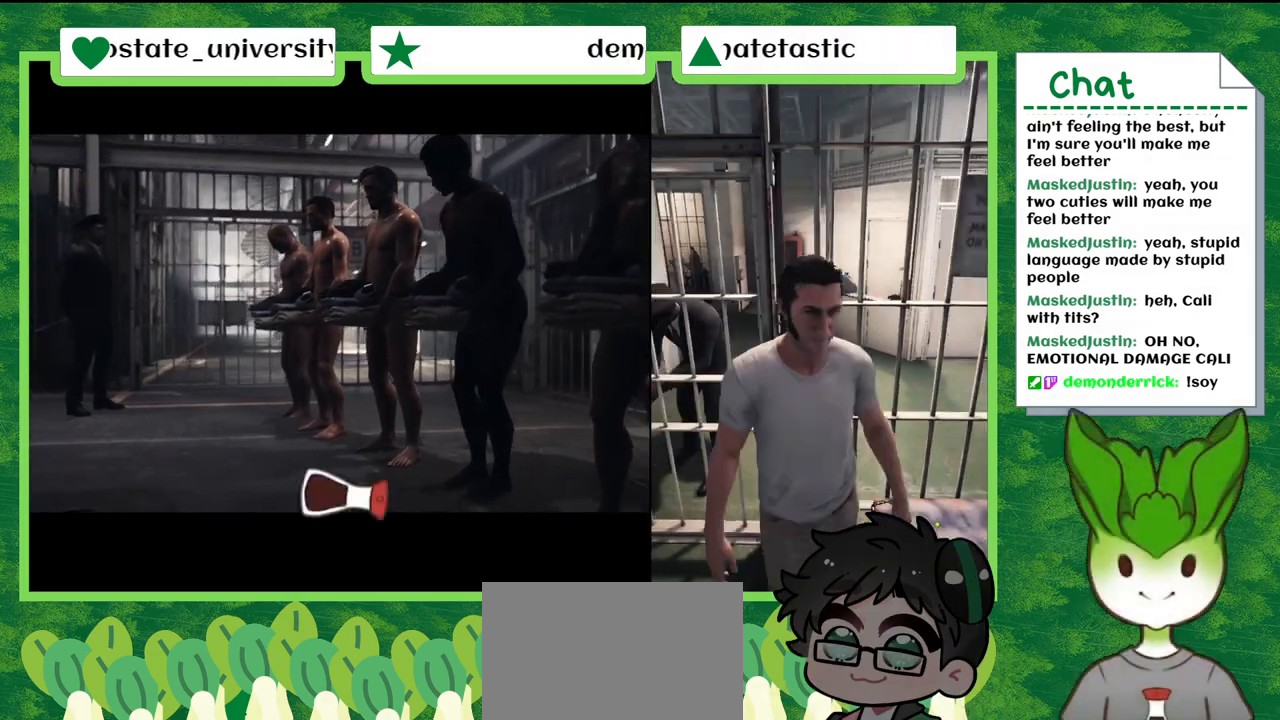
{"buttons": [], "left_stick": "up-left", "right_stick": "center", "events": [[67, "left_stick", "left"], [434, "left_stick", "up-left"]]}
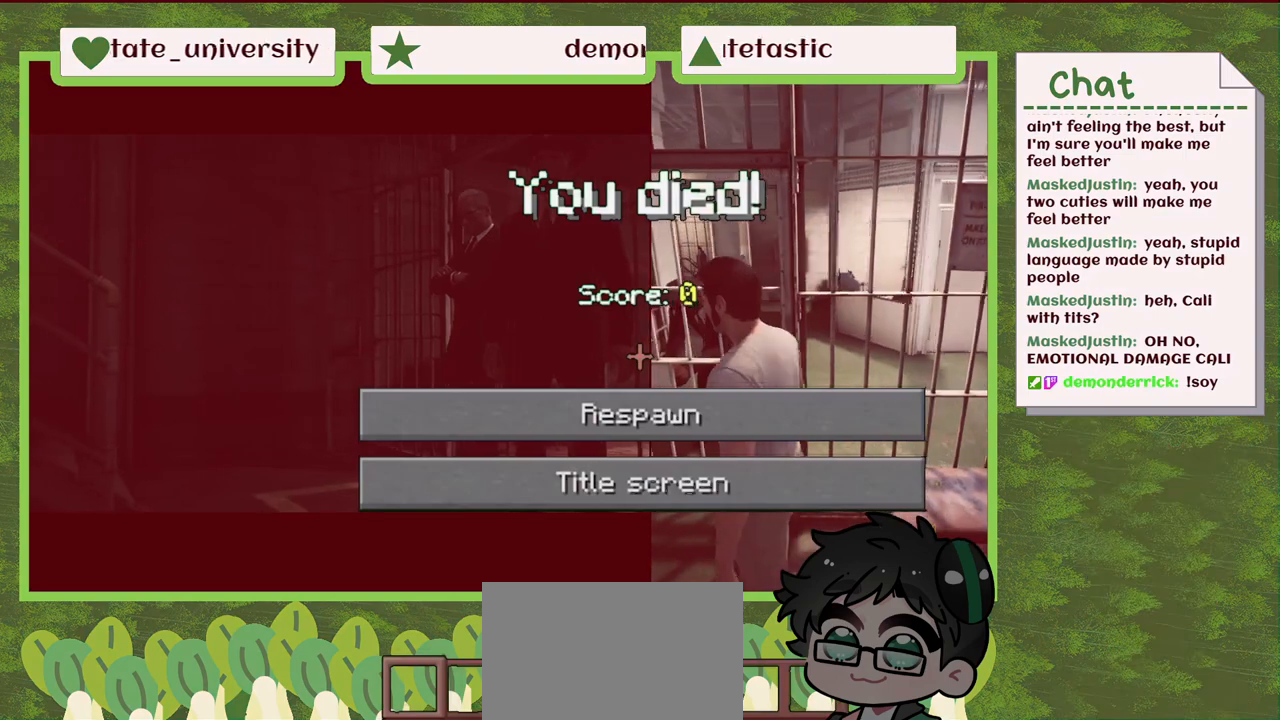
{"buttons": [], "left_stick": "down-right", "right_stick": "center", "events": [[33, "left_stick", "up"], [133, "left_stick", "up-right"], [367, "left_stick", "down-right"]]}
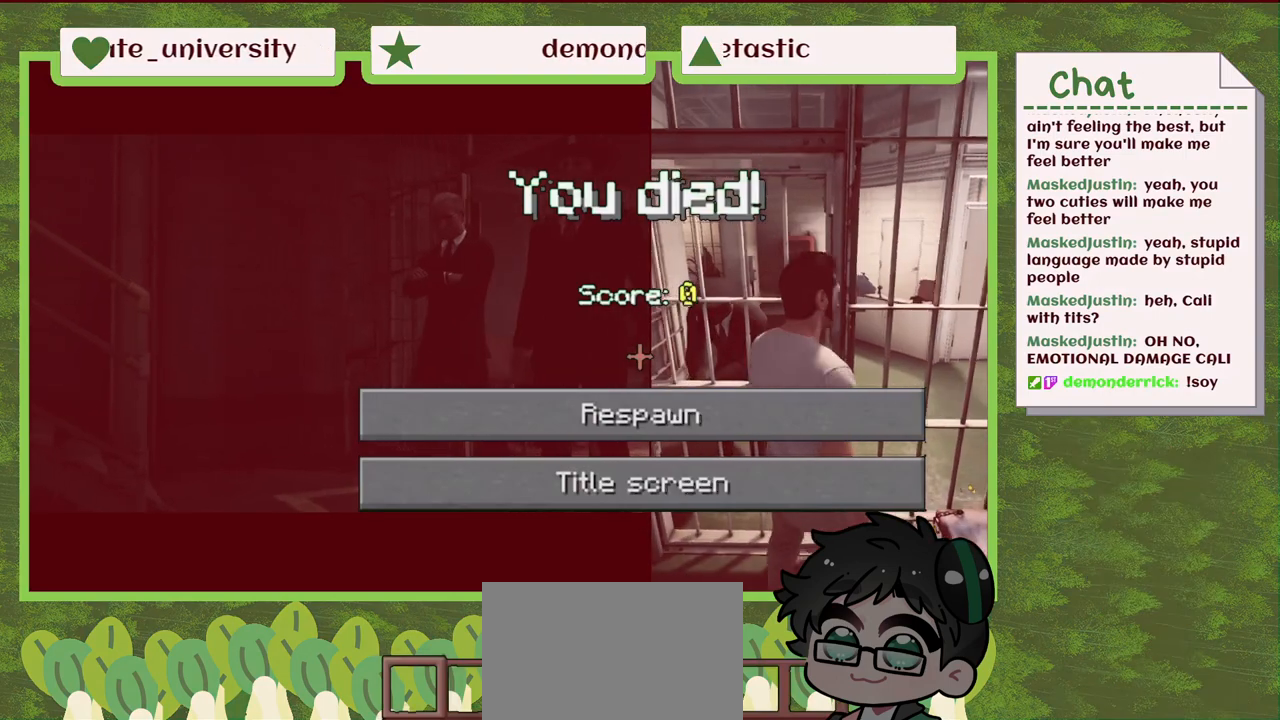
{"buttons": [], "left_stick": "down-left", "right_stick": "center", "events": [[34, "left_stick", "down"], [334, "left_stick", "down-left"]]}
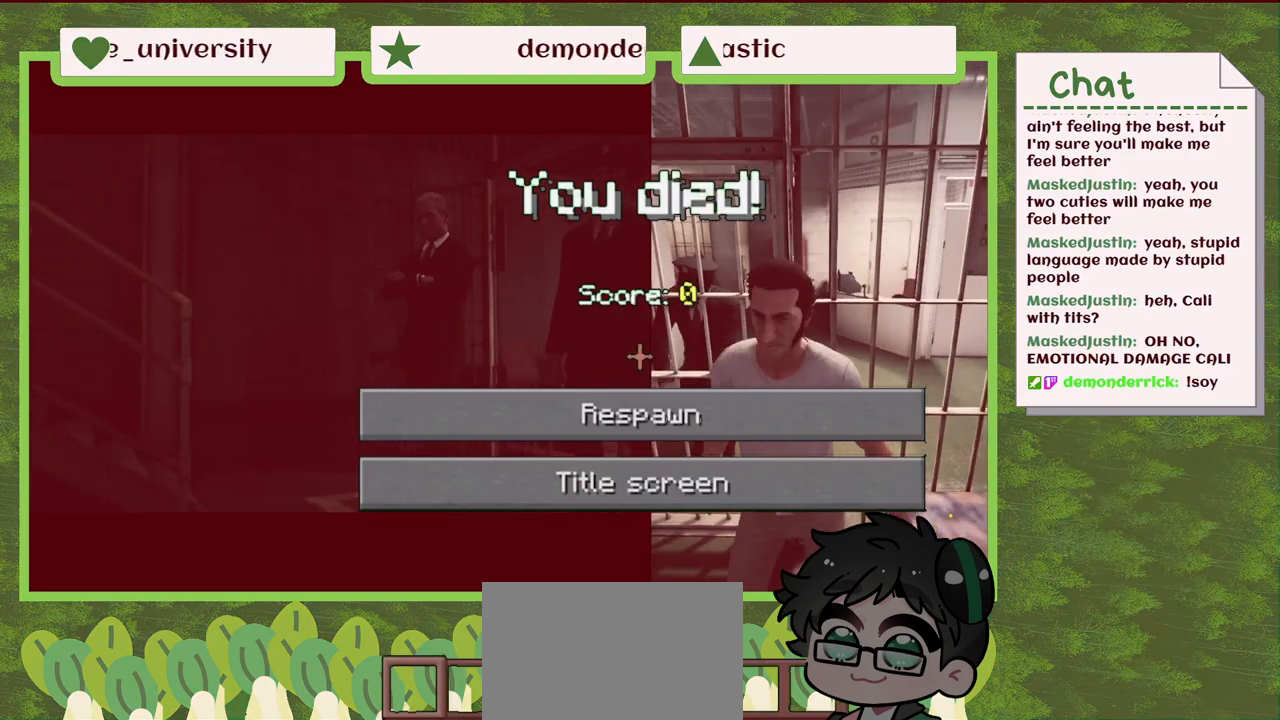
{"buttons": [], "left_stick": "up", "right_stick": "center", "events": [[334, "left_stick", "up-left"], [400, "left_stick", "up"]]}
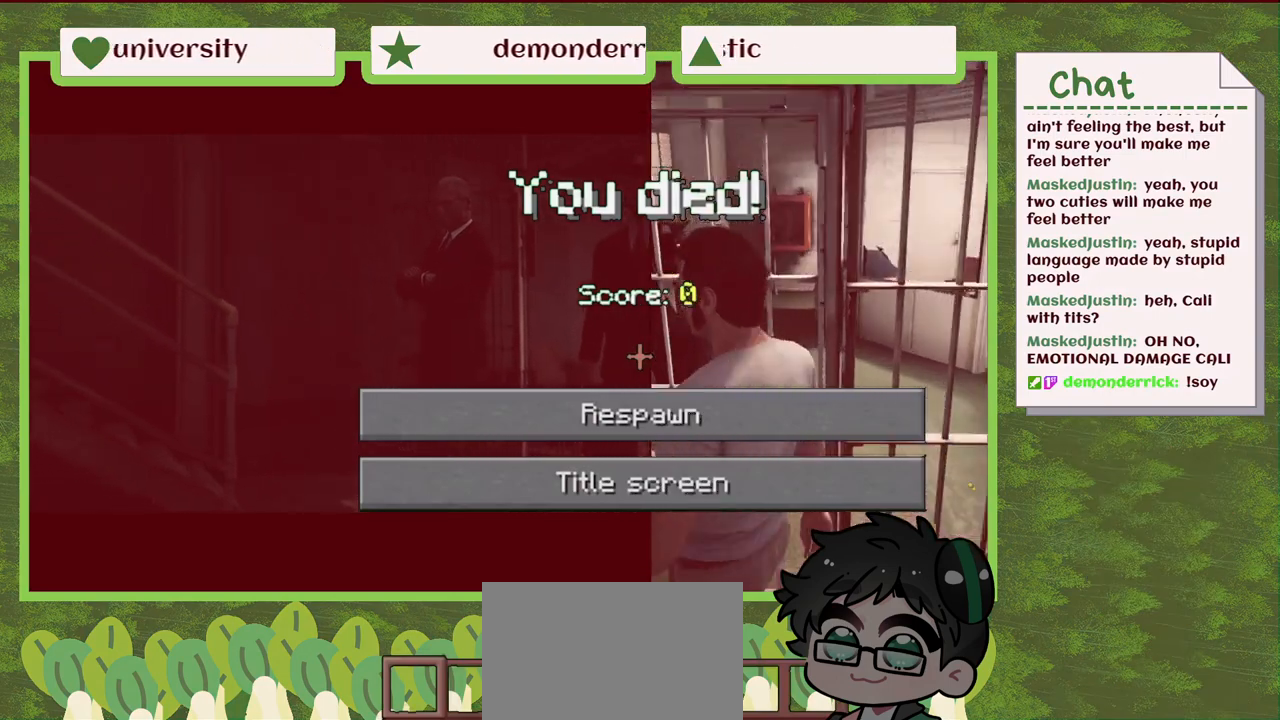
{"buttons": [], "left_stick": "down", "right_stick": "center", "events": [[34, "left_stick", "up-right"], [234, "left_stick", "down-right"], [468, "left_stick", "down"]]}
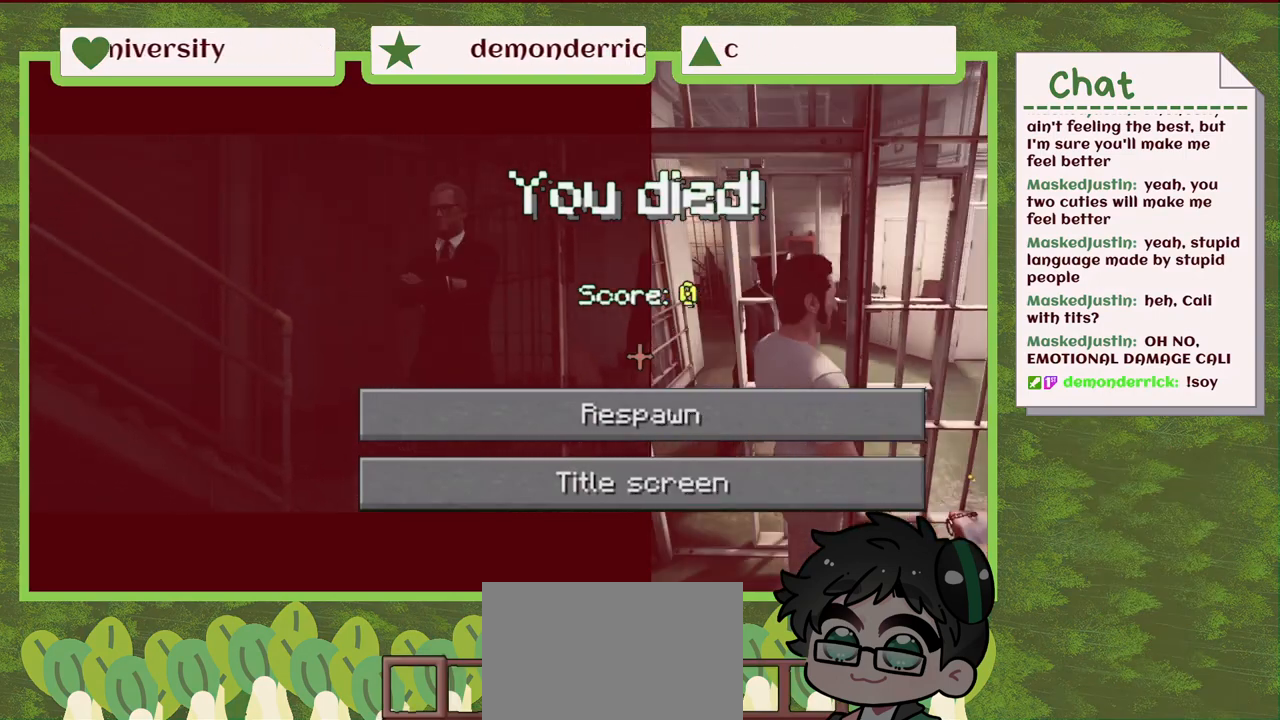
{"buttons": [], "left_stick": "down-left", "right_stick": "center", "events": [[100, "left_stick", "down-left"]]}
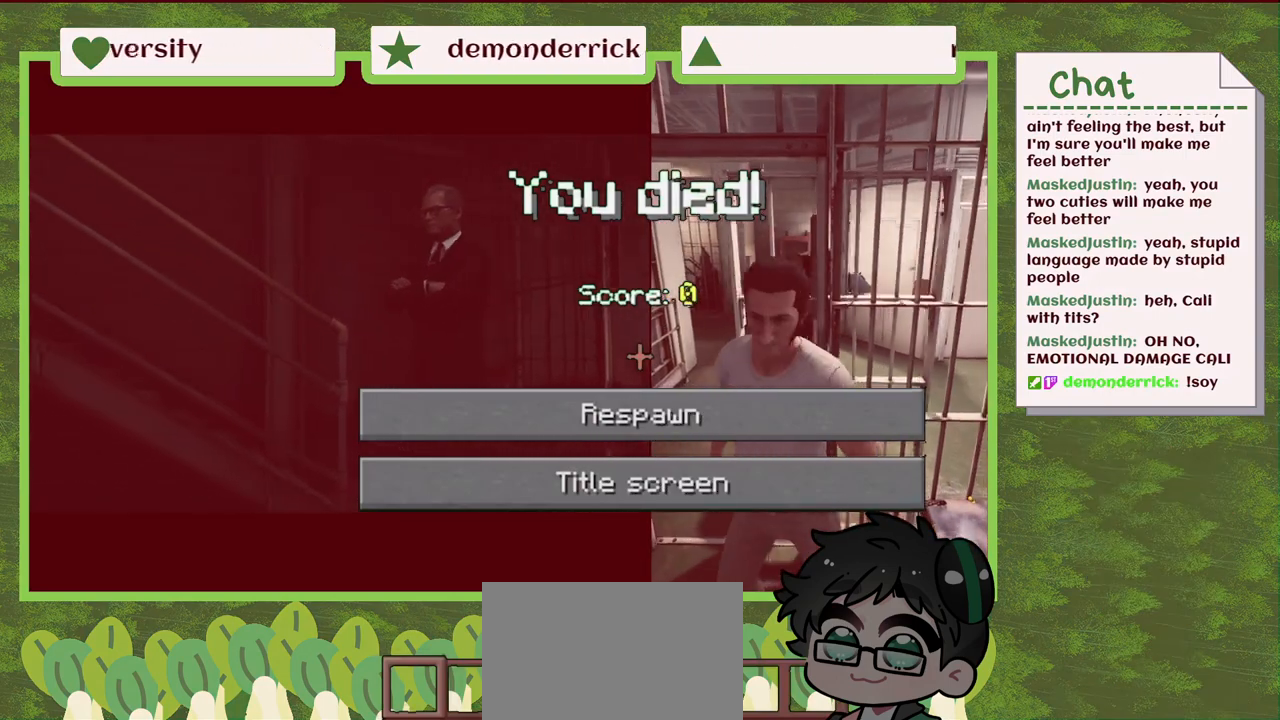
{"buttons": [], "left_stick": "up", "right_stick": "center", "events": [[167, "left_stick", "left"], [267, "left_stick", "up-left"], [367, "left_stick", "up"]]}
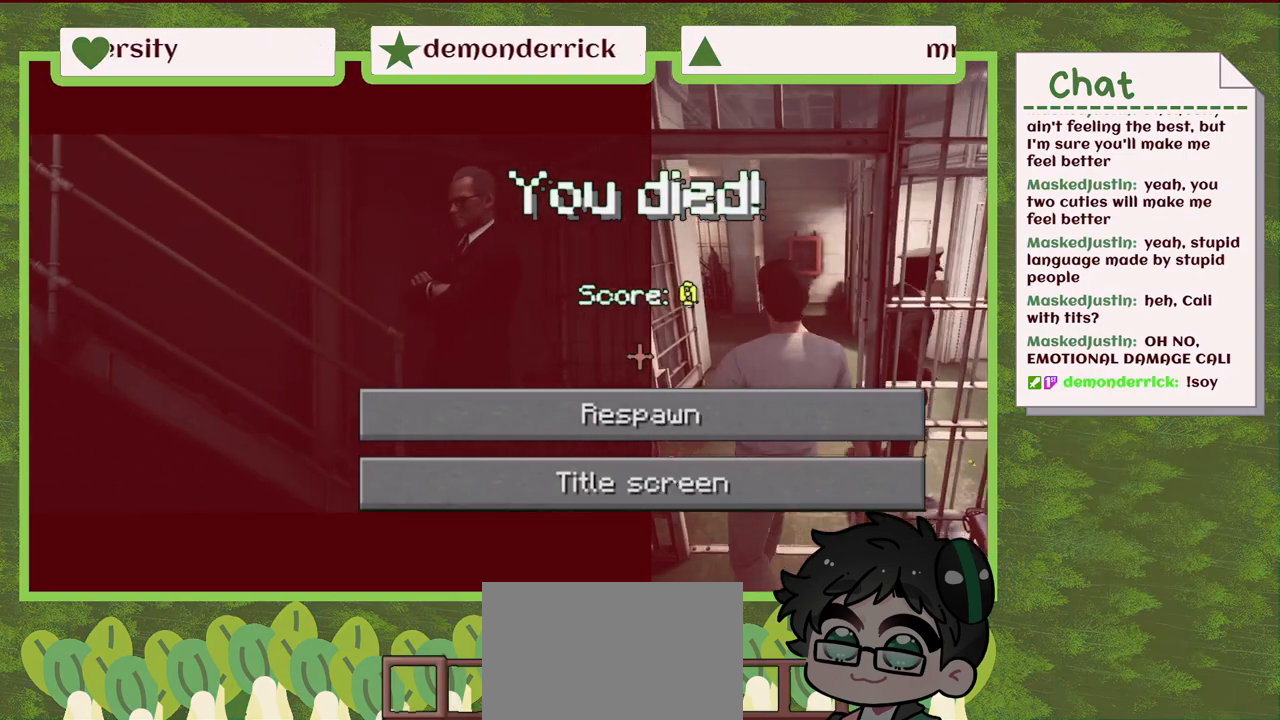
{"buttons": [], "left_stick": "up", "right_stick": "center", "events": []}
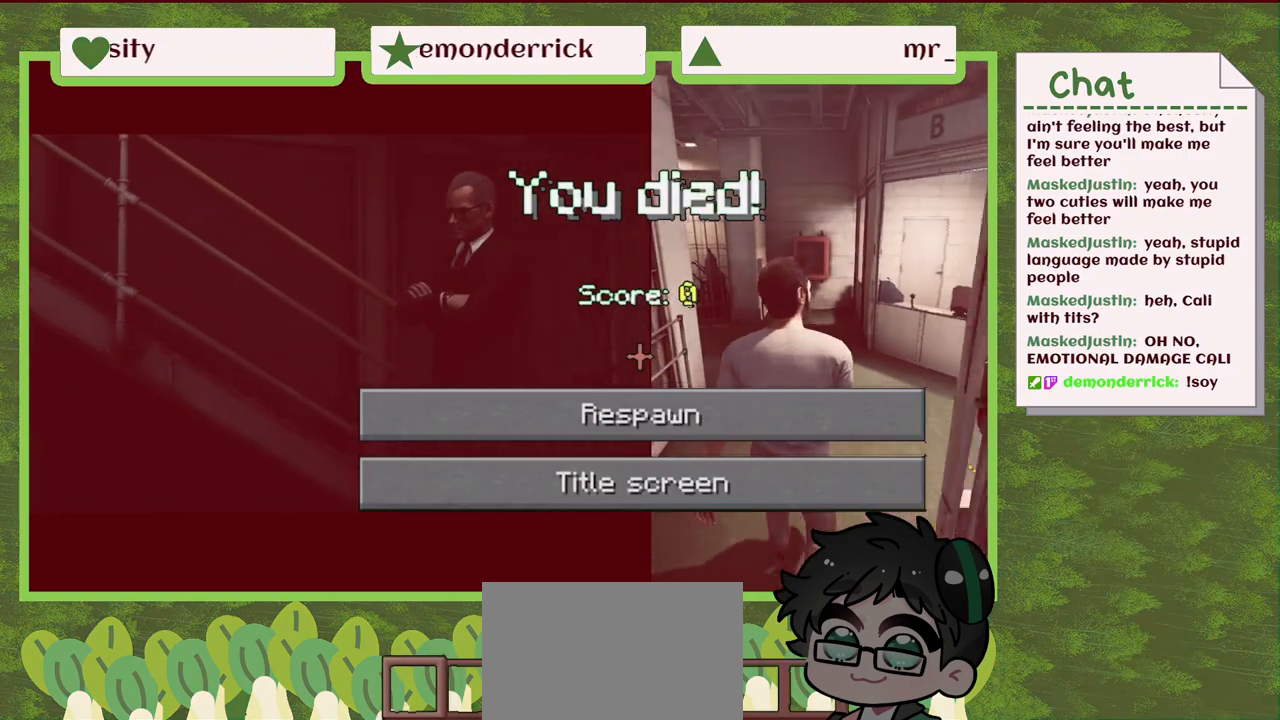
{"buttons": [], "left_stick": "up-right", "right_stick": "right", "events": [[401, "left_stick", "up-right"], [401, "right_stick", "right"]]}
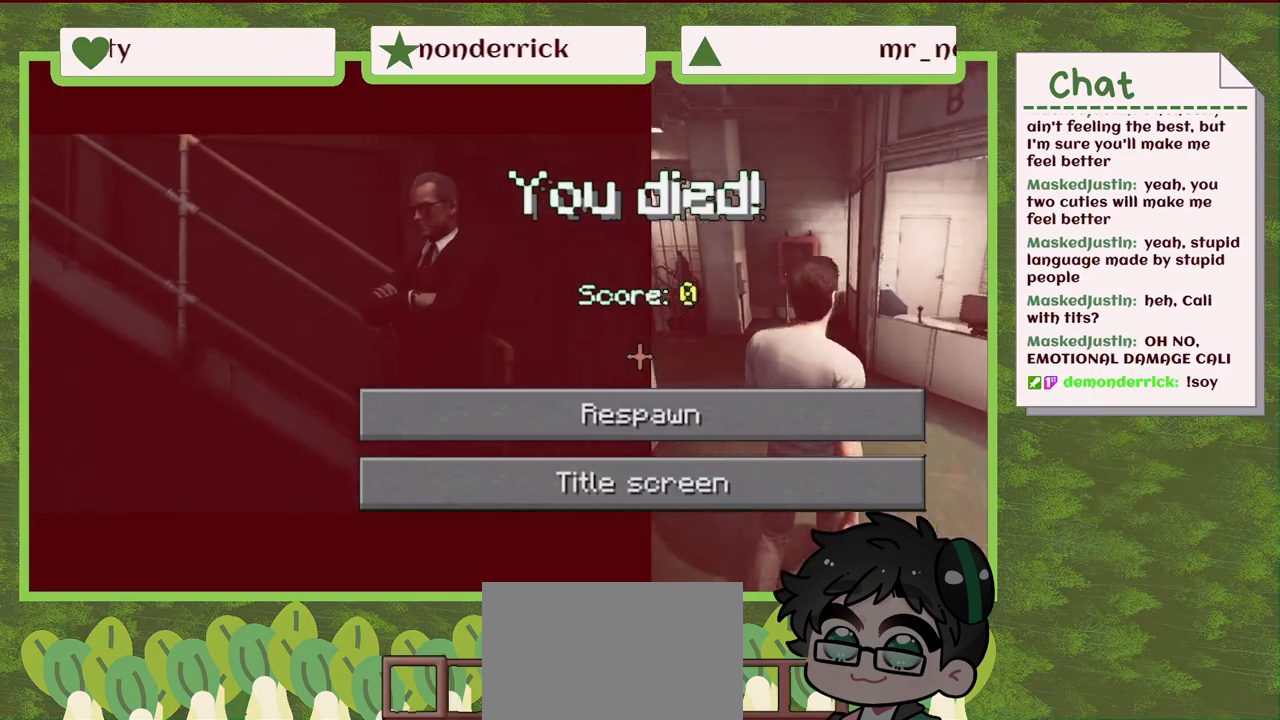
{"buttons": [], "left_stick": "up-right", "right_stick": "right", "events": []}
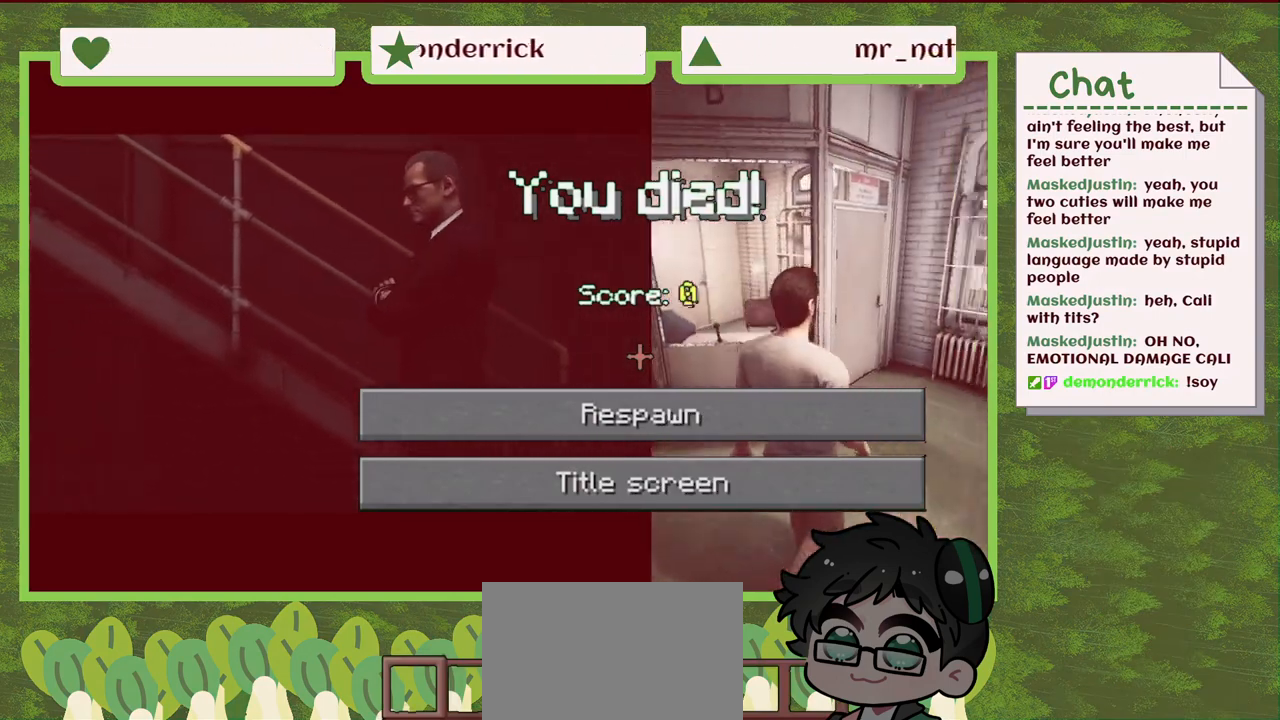
{"buttons": [], "left_stick": "up-right", "right_stick": "right", "events": []}
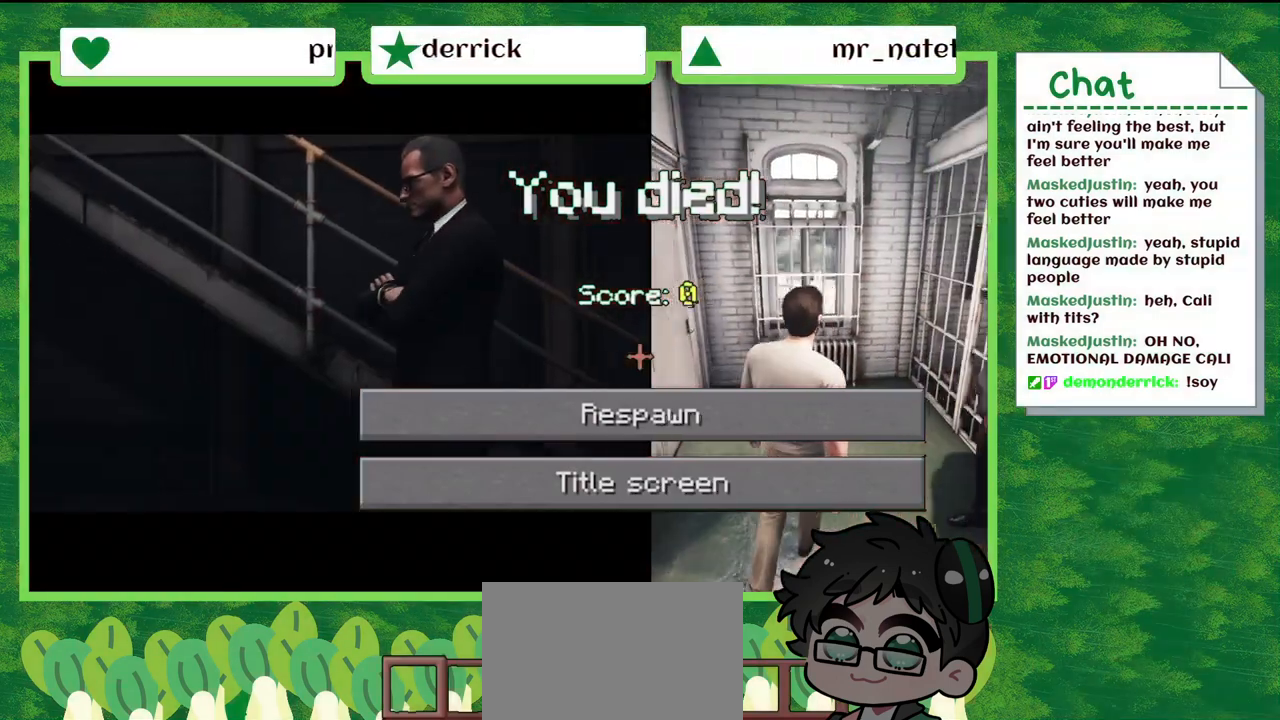
{"buttons": [], "left_stick": "right", "right_stick": "right", "events": [[200, "left_stick", "right"]]}
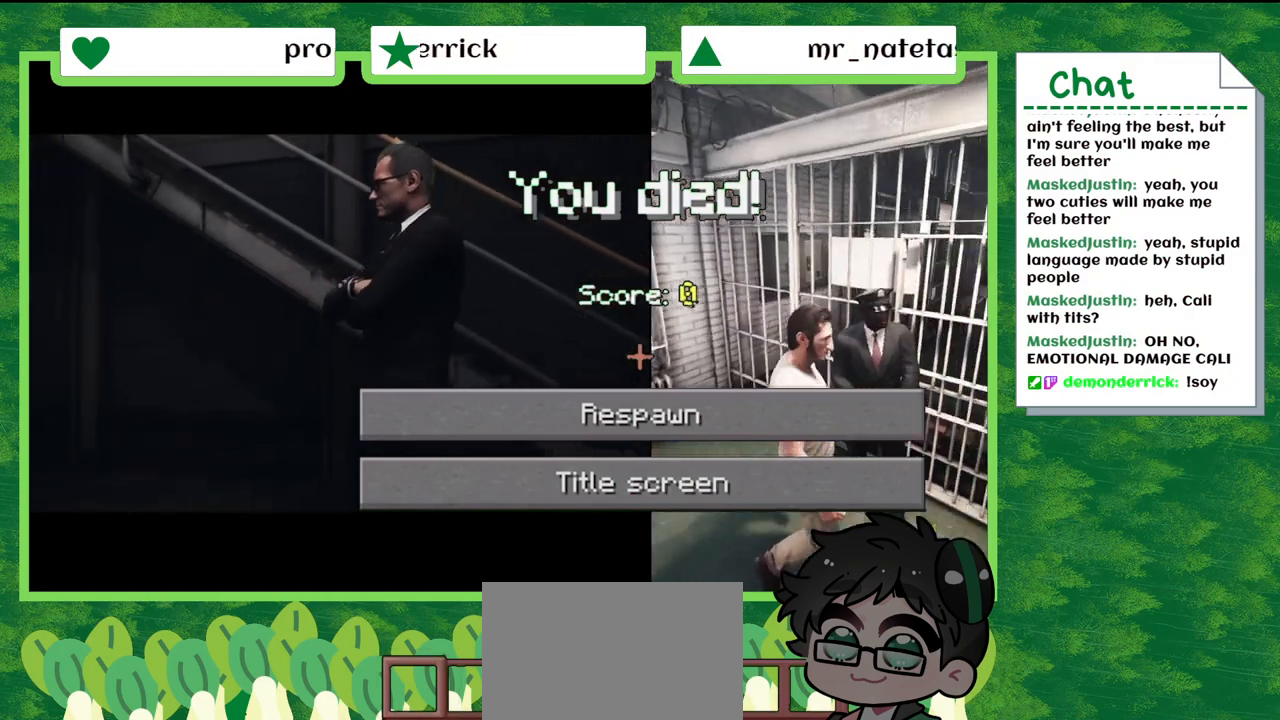
{"buttons": [], "left_stick": "up", "right_stick": "center", "events": [[34, "left_stick", "up-right"], [67, "right_stick", "center"], [134, "left_stick", "up"]]}
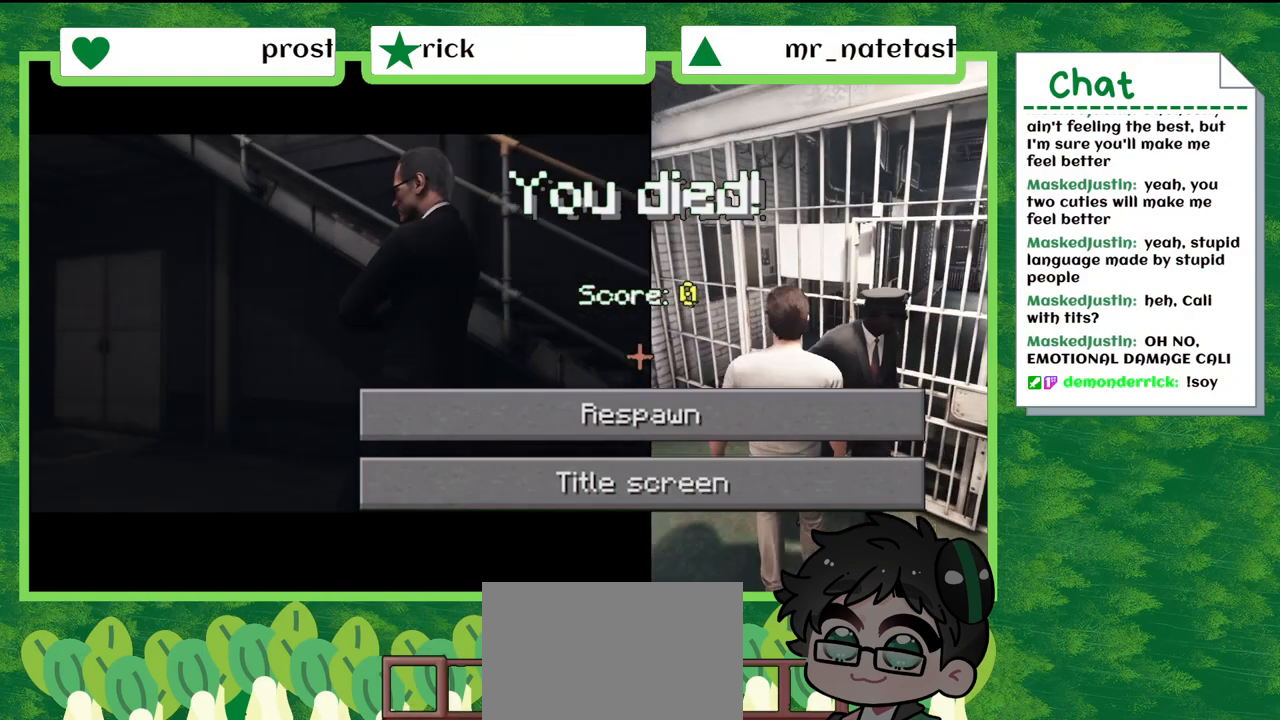
{"buttons": [], "left_stick": "down-right", "right_stick": "right", "events": [[100, "left_stick", "right"], [300, "left_stick", "down-right"], [300, "right_stick", "right"]]}
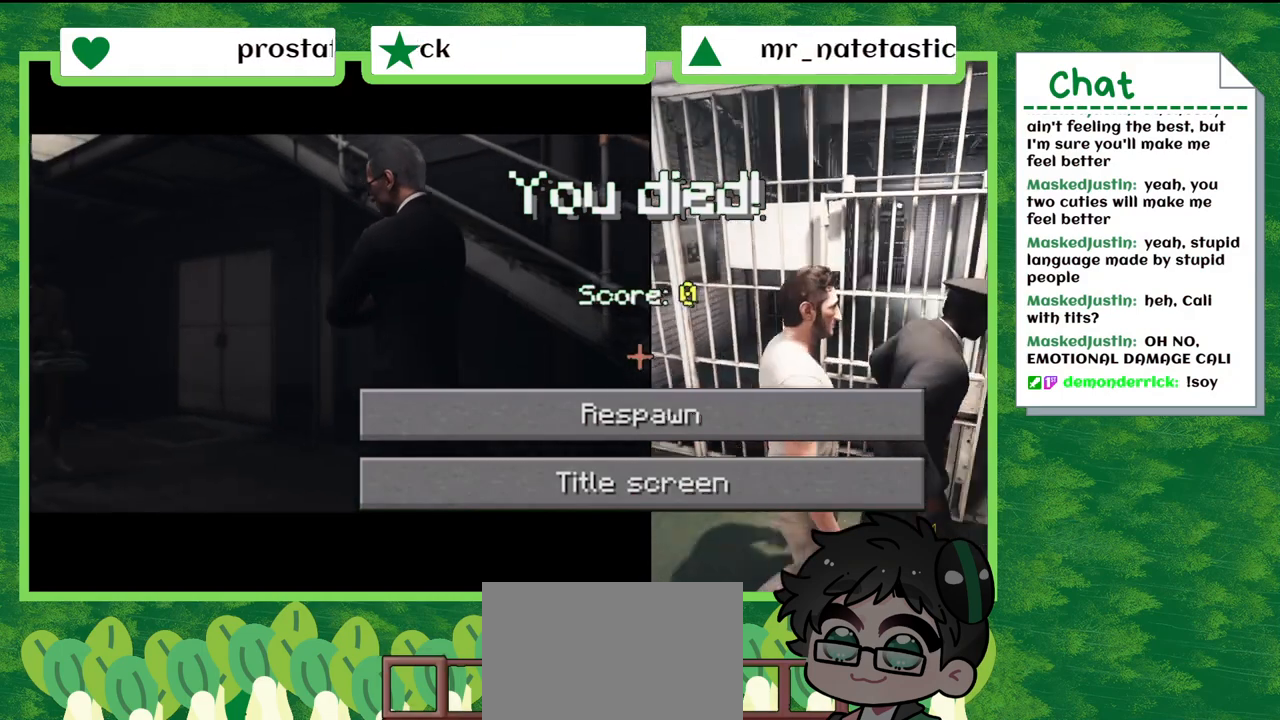
{"buttons": [], "left_stick": "up", "right_stick": "center", "events": [[67, "left_stick", "right"], [234, "left_stick", "up-right"], [234, "right_stick", "center"], [434, "left_stick", "up"]]}